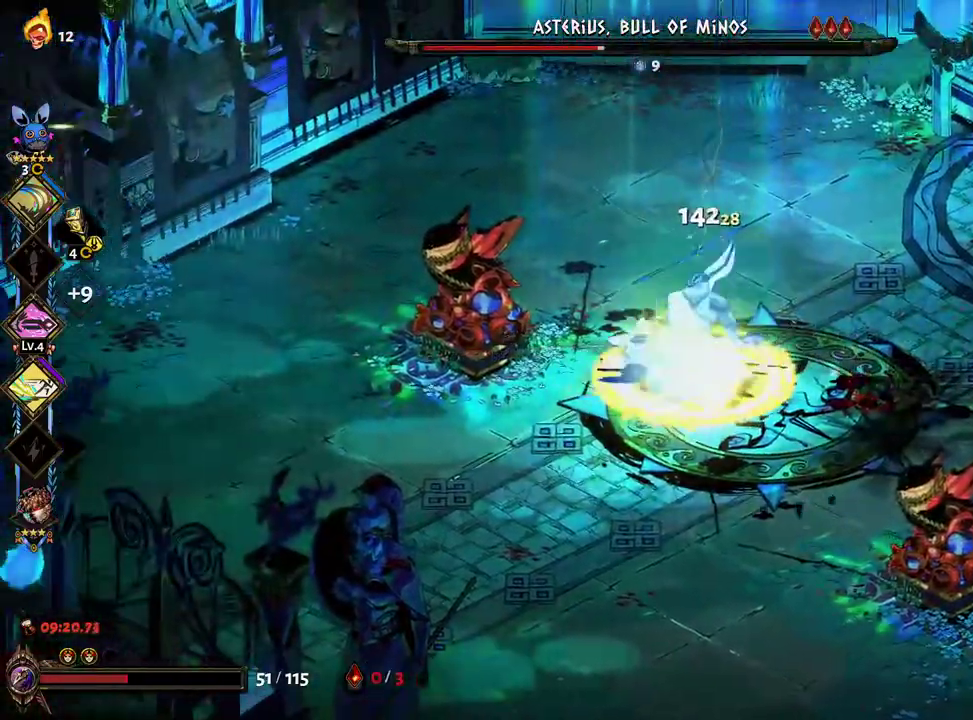
Gameplay with a controller (Xbox layout); each line is a JSON object with the inputs held at the frame after it (dt_ms = milliseconds from this image to that frame). "events" lists button and stick changes between this image and that frame as [ms after this image, input, new state], when the widget could be followed in between. Not read: L3 R3.
{"dt_ms": 500, "buttons": ["A"], "left_stick": "right", "right_stick": "center", "events": [[17, "left_stick", "right"], [183, "B", "down"], [183, "X", "up"], [267, "B", "up"], [367, "B", "down"], [417, "A", "down"], [450, "B", "up"]]}
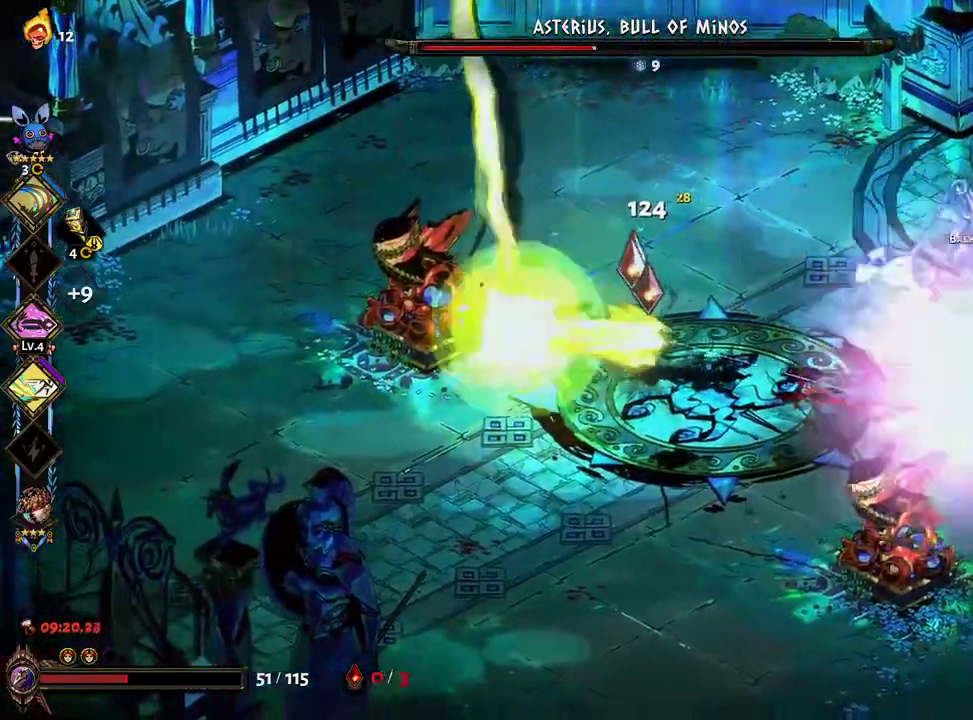
{"dt_ms": 500, "buttons": ["A"], "left_stick": "right", "right_stick": "center"}
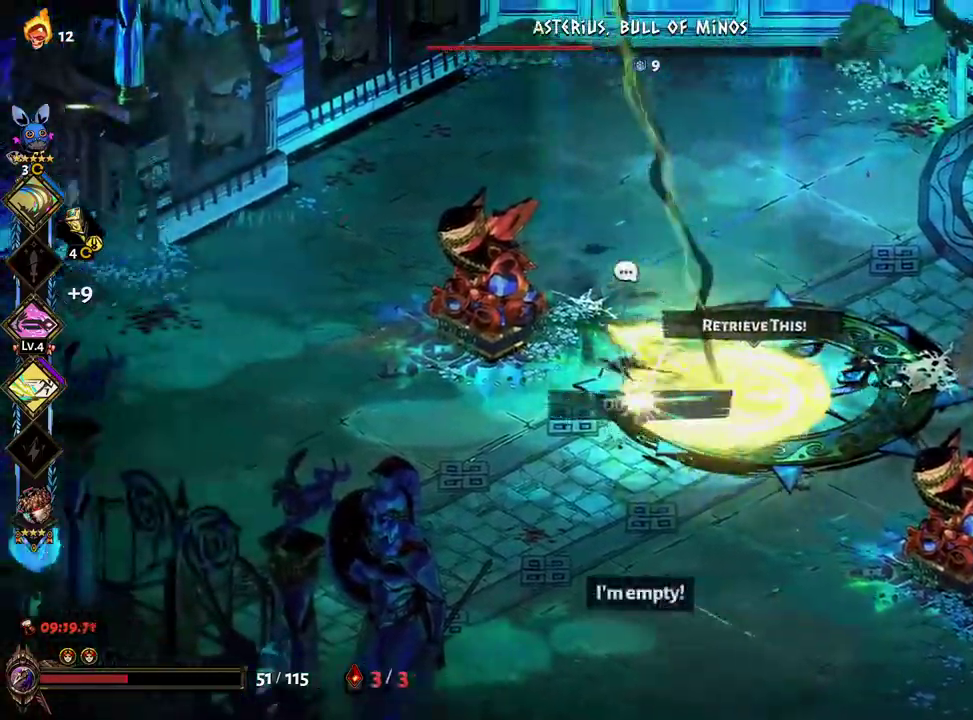
{"dt_ms": 500, "buttons": ["X"], "left_stick": "right", "right_stick": "center", "events": [[17, "A", "up"], [50, "B", "down"], [133, "B", "up"], [183, "L2", "down"], [217, "B", "down"], [233, "B", "up"], [283, "L2", "up"], [350, "B", "down"], [383, "A", "down"], [417, "B", "up"], [433, "X", "down"], [500, "A", "up"]]}
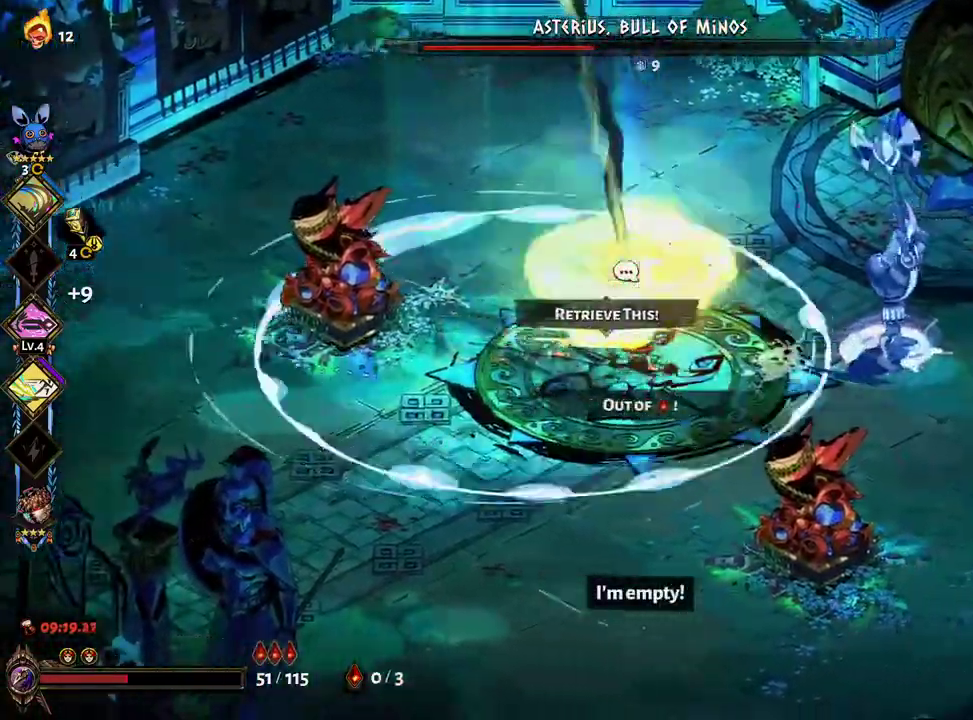
{"dt_ms": 500, "buttons": ["X"], "left_stick": "right", "right_stick": "center", "events": [[283, "X", "up"], [300, "B", "down"], [400, "A", "down"], [417, "B", "up"], [433, "A", "up"], [433, "X", "down"]]}
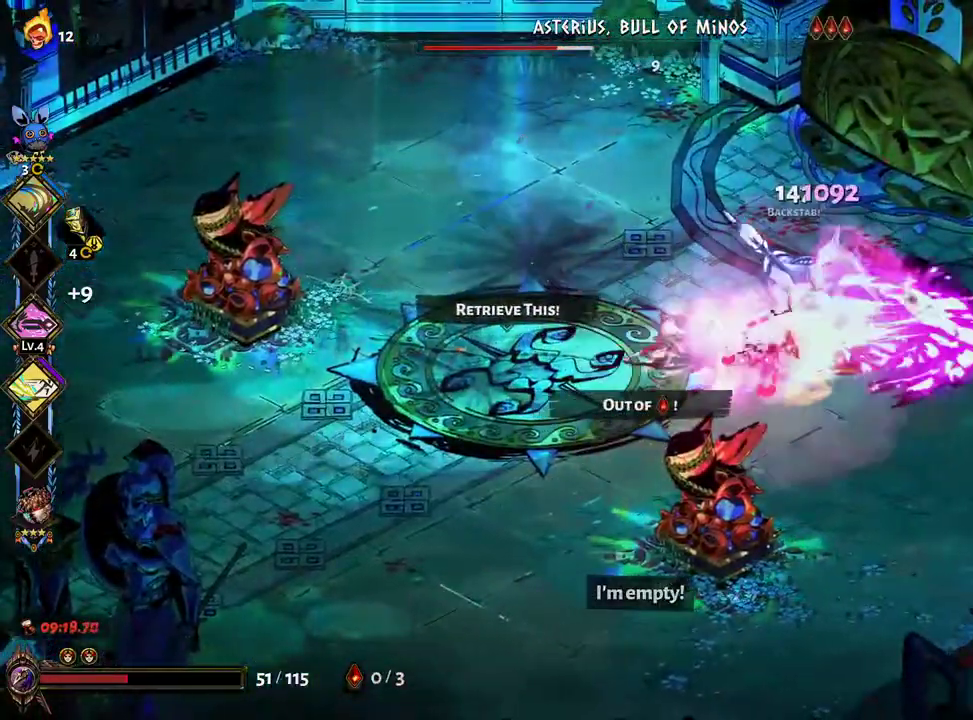
{"dt_ms": 500, "buttons": ["X"], "left_stick": "right", "right_stick": "center", "events": [[83, "left_stick", "up-right"], [200, "left_stick", "right"], [367, "B", "down"], [367, "X", "up"], [467, "A", "down"], [483, "X", "down"], [500, "A", "up"], [500, "B", "up"]]}
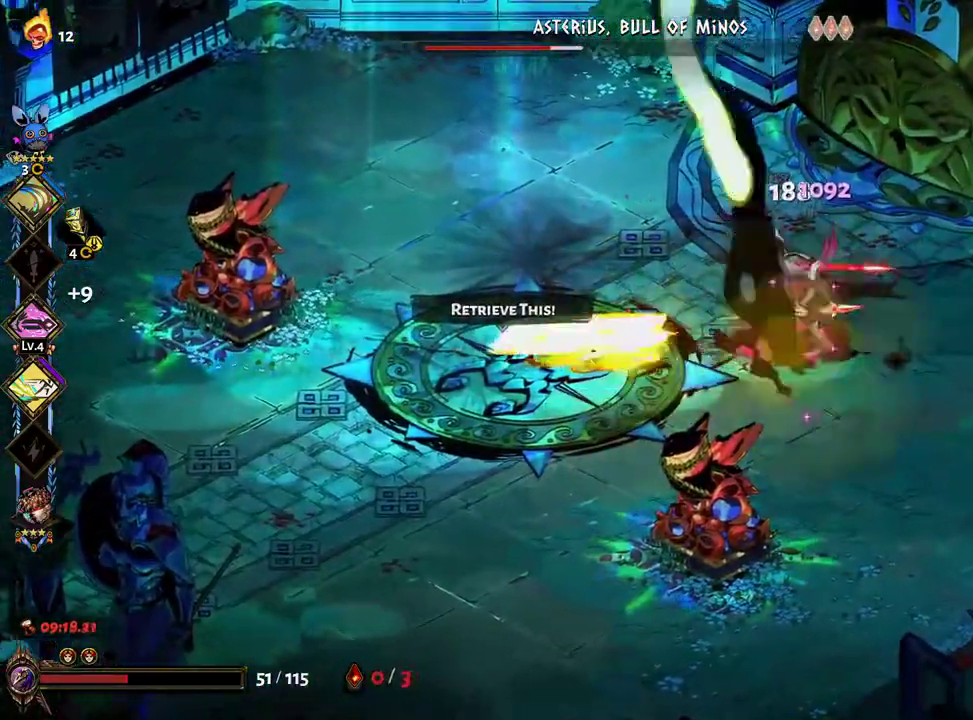
{"dt_ms": 500, "buttons": ["B"], "left_stick": "left", "right_stick": "center", "events": [[133, "left_stick", "left"], [417, "B", "down"], [417, "X", "up"]]}
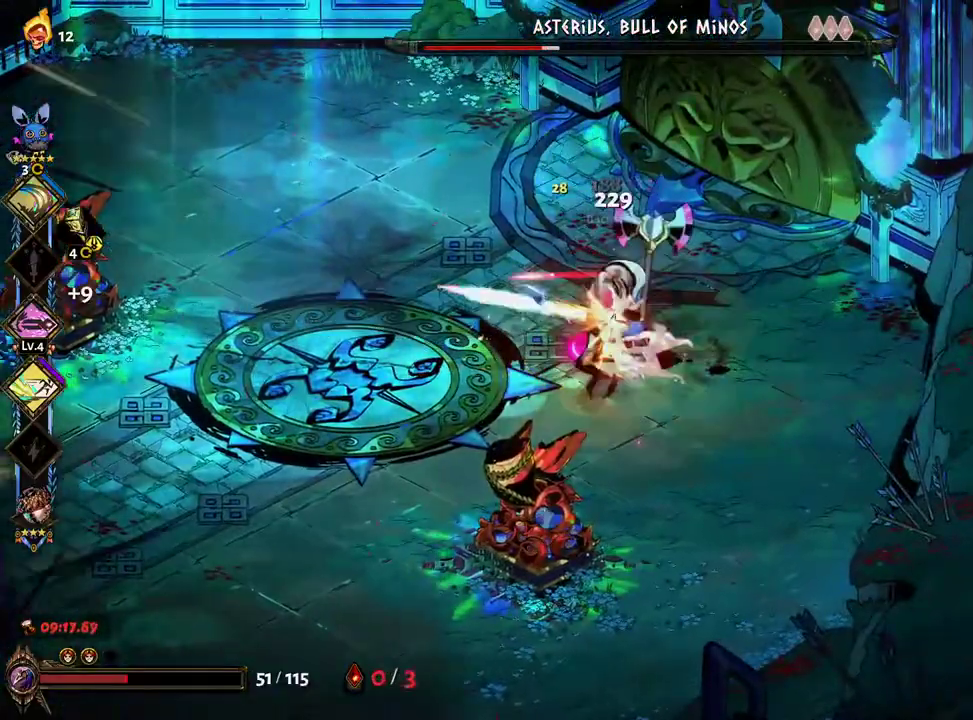
{"dt_ms": 500, "buttons": ["B"], "left_stick": "up-right", "right_stick": "center", "events": [[17, "A", "down"], [17, "B", "up"], [50, "A", "up"], [50, "X", "down"], [67, "left_stick", "down"], [133, "left_stick", "right"], [217, "left_stick", "up-right"], [417, "X", "up"], [433, "B", "down"]]}
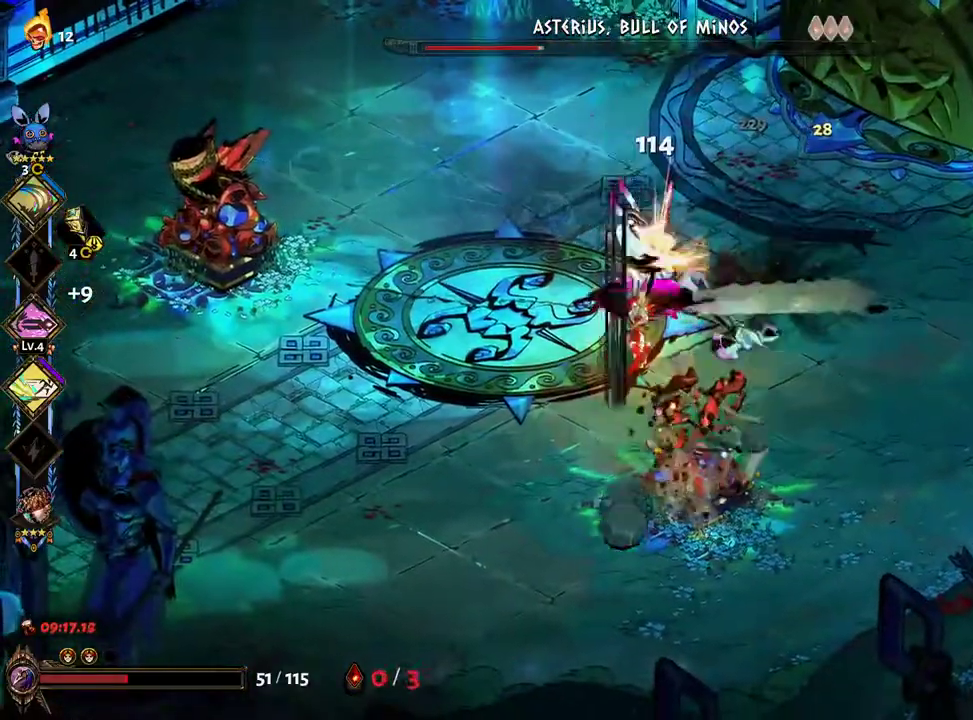
{"dt_ms": 500, "buttons": ["X"], "left_stick": "left", "right_stick": "center", "events": [[17, "B", "up"], [67, "A", "down"], [100, "B", "down"], [167, "A", "up"], [200, "B", "up"], [200, "X", "down"], [233, "left_stick", "left"]]}
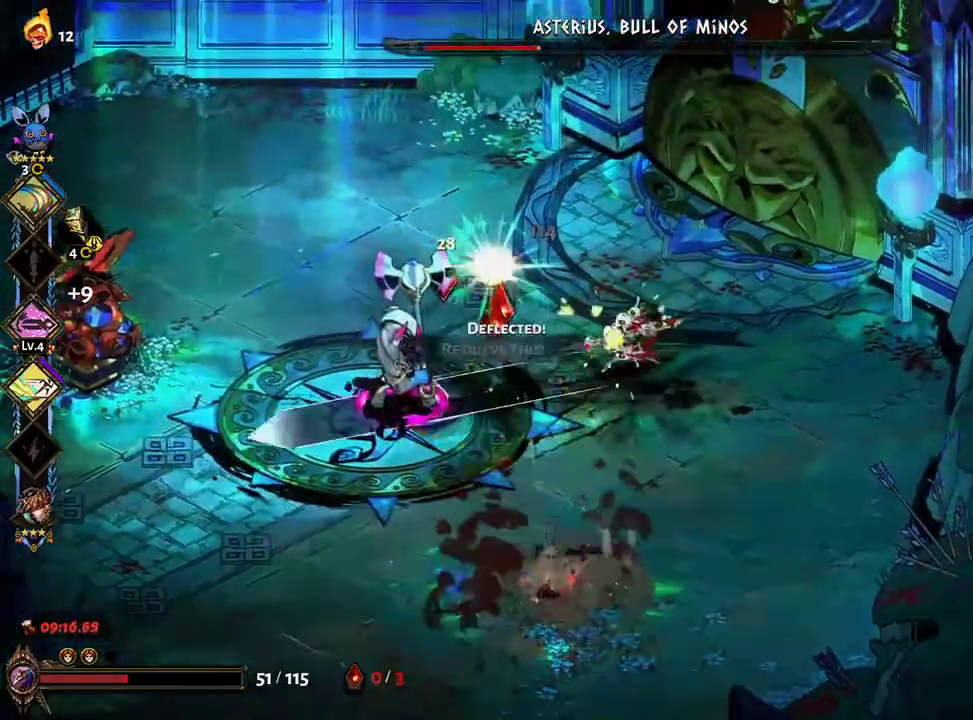
{"dt_ms": 500, "buttons": ["B"], "left_stick": "left", "right_stick": "center", "events": [[100, "B", "down"], [100, "X", "up"], [183, "B", "up"], [233, "A", "down"], [283, "B", "down"], [367, "B", "up"], [467, "A", "up"], [467, "B", "down"]]}
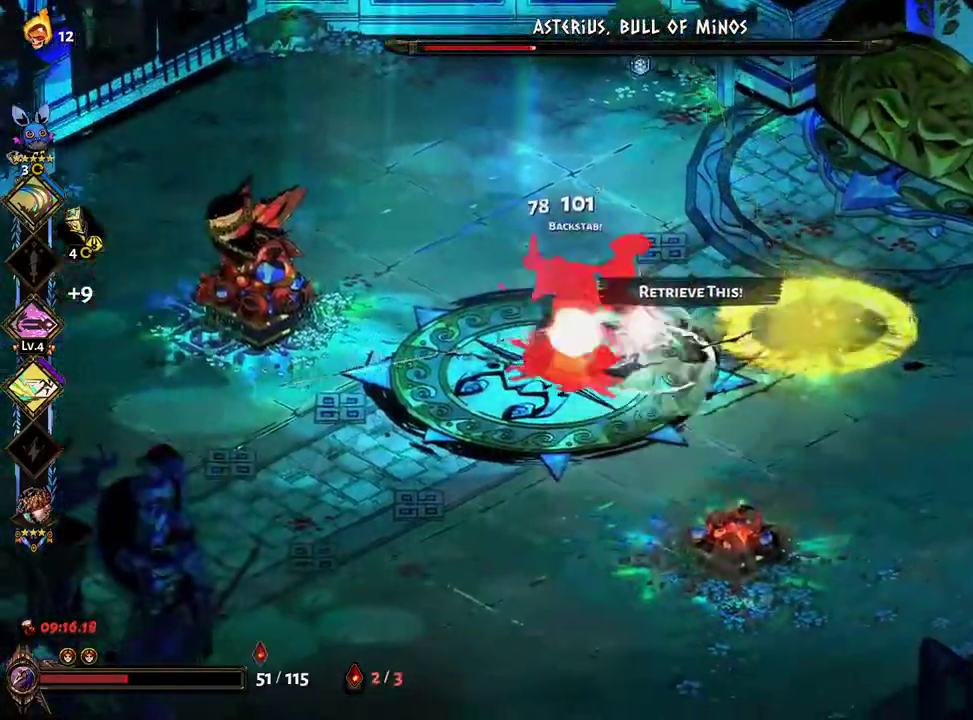
{"dt_ms": 500, "buttons": ["X"], "left_stick": "down-right", "right_stick": "center", "events": [[33, "A", "down"], [33, "B", "up"], [150, "A", "up"], [150, "B", "down"], [200, "A", "down"], [267, "X", "down"], [283, "left_stick", "down-right"], [300, "A", "up"], [317, "B", "up"]]}
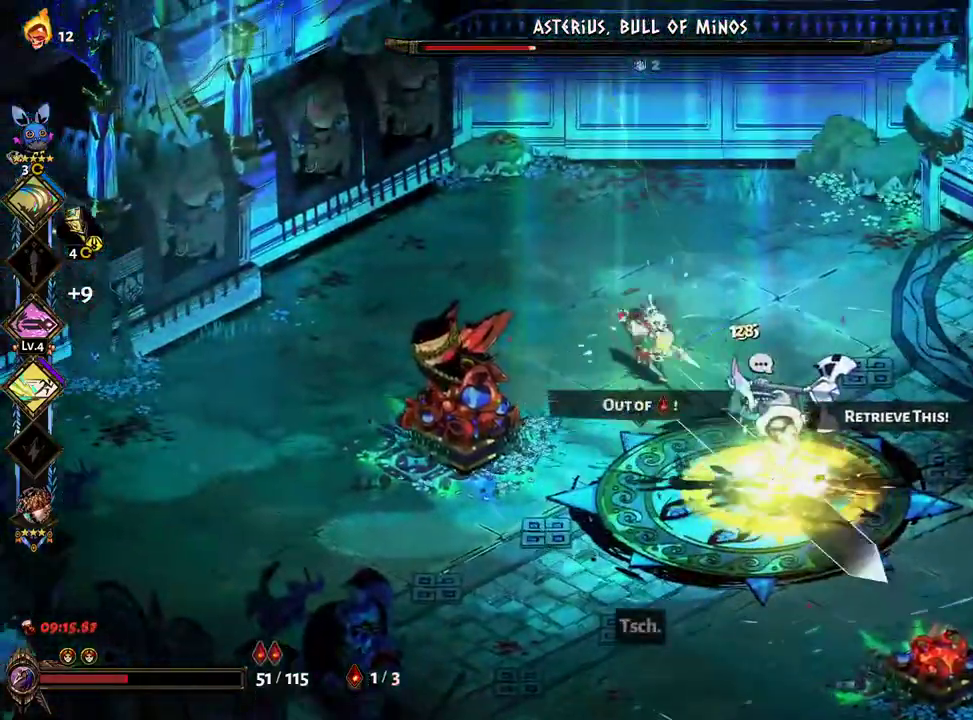
{"dt_ms": 1000, "buttons": ["A"], "left_stick": "left", "right_stick": "center"}
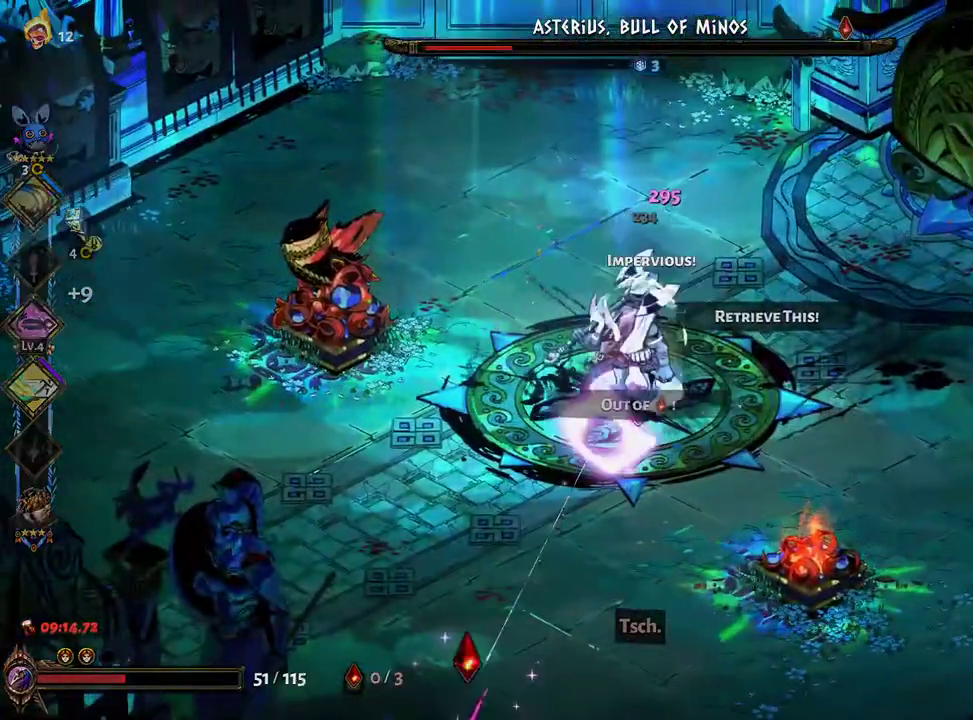
{"dt_ms": 500, "buttons": [], "left_stick": "right", "right_stick": "center"}
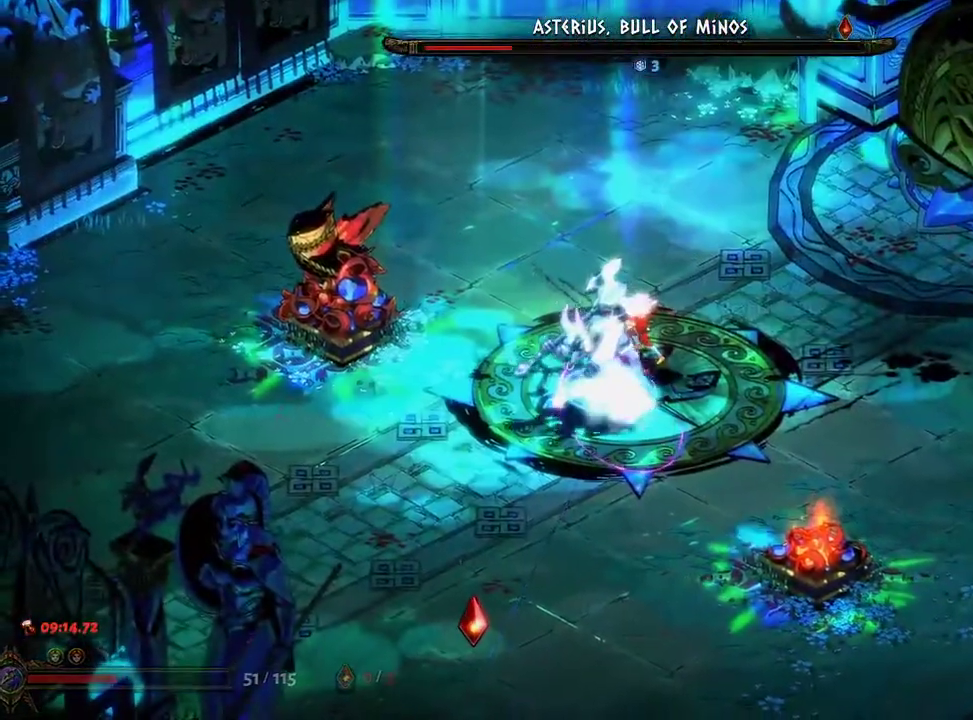
{"dt_ms": 500, "buttons": ["L2"], "left_stick": "right", "right_stick": "center", "events": [[350, "L2", "down"]]}
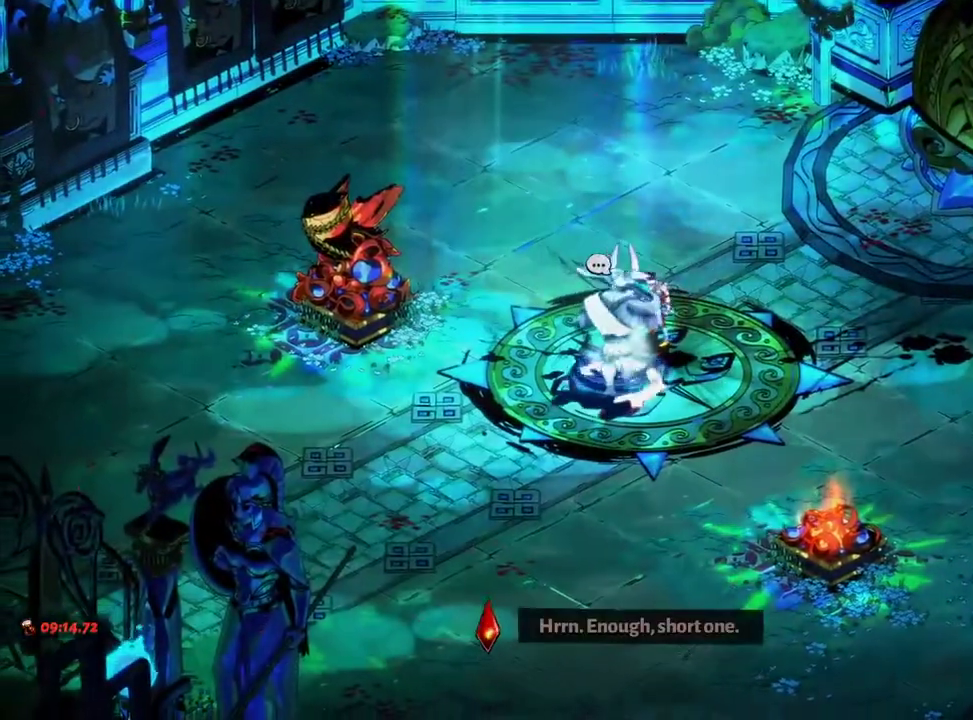
{"dt_ms": 1000, "buttons": ["L2", "R2"], "left_stick": "center", "right_stick": "center"}
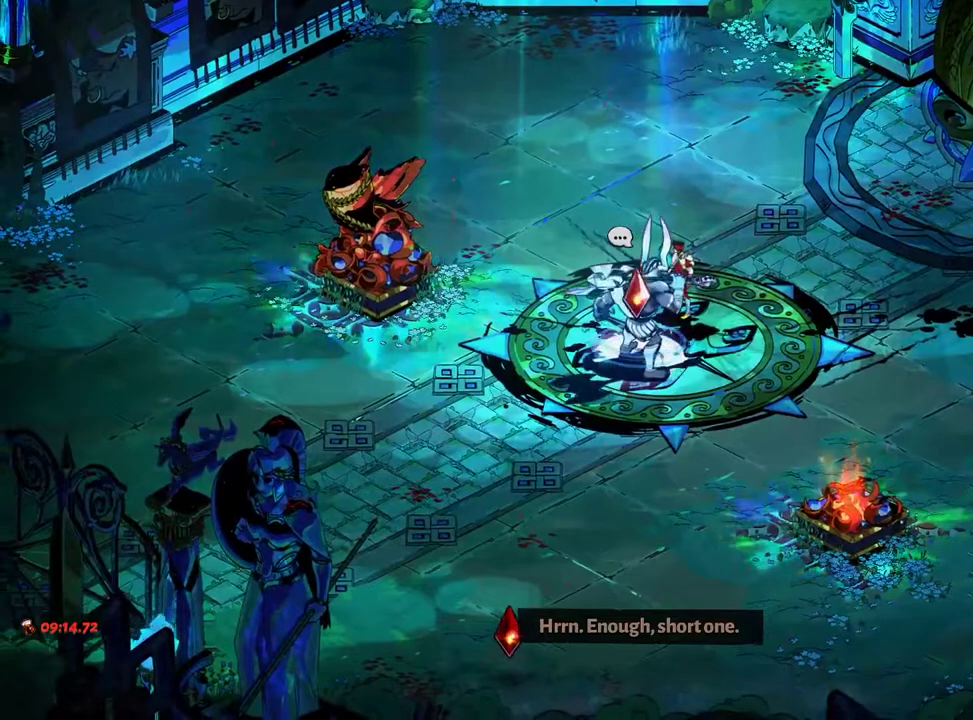
{"dt_ms": 500, "buttons": ["L2"], "left_stick": "up-right", "right_stick": "center", "events": [[33, "R2", "up"], [133, "left_stick", "up-right"]]}
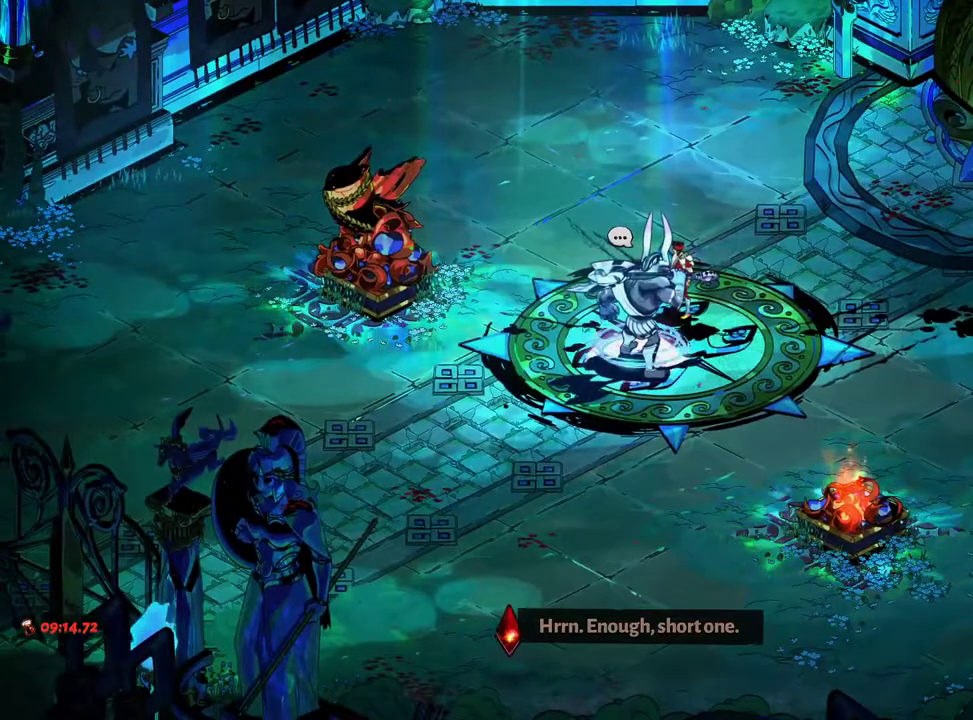
{"dt_ms": 500, "buttons": ["R2"], "left_stick": "right", "right_stick": "center", "events": [[50, "R1", "down"], [67, "A", "down"], [83, "L2", "up"], [117, "R1", "up"], [150, "A", "up"], [200, "R1", "down"], [233, "A", "down"], [267, "A", "up"], [283, "R1", "up"], [283, "R2", "down"], [367, "R1", "down"], [367, "R2", "up"], [383, "A", "down"], [450, "A", "up"], [450, "R1", "up"], [450, "R2", "down"], [483, "left_stick", "right"]]}
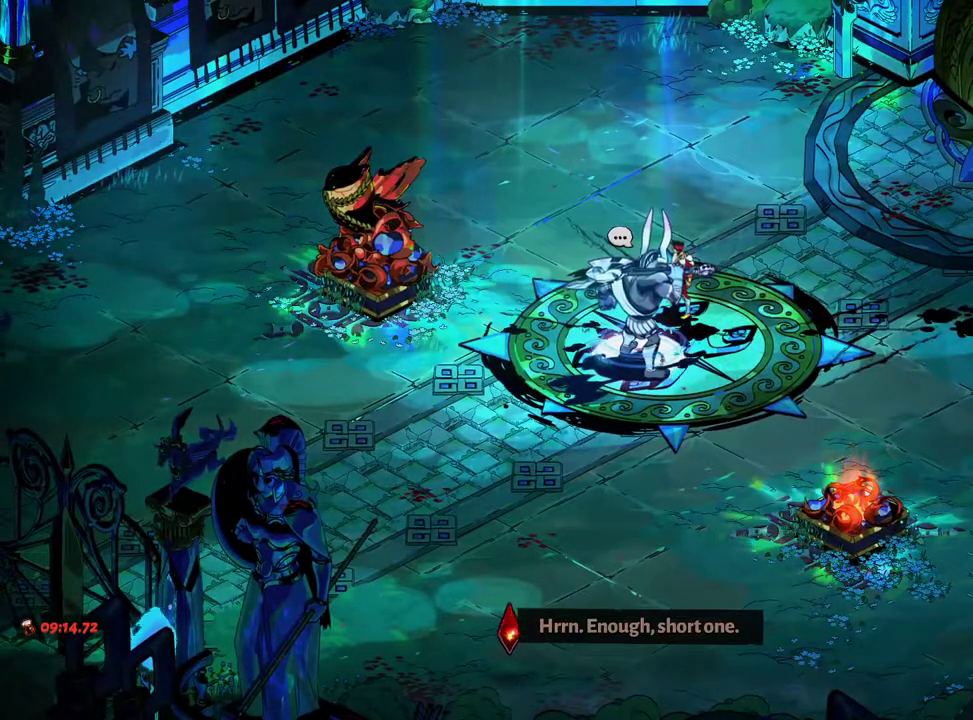
{"dt_ms": 500, "buttons": ["R2"], "left_stick": "right", "right_stick": "center", "events": [[50, "R1", "down"], [133, "R1", "up"], [217, "A", "down"], [233, "R1", "down"], [233, "R2", "up"], [283, "A", "up"], [283, "R2", "down"], [400, "R2", "up"], [417, "A", "down"], [483, "A", "up"], [483, "R1", "up"], [483, "R2", "down"]]}
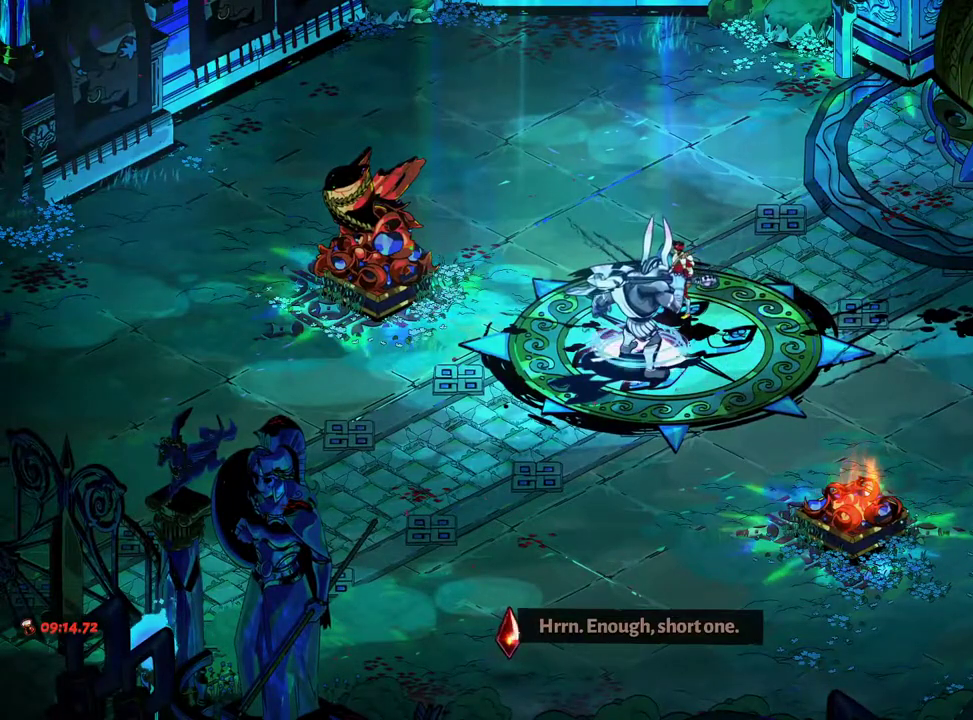
{"dt_ms": 500, "buttons": ["R2"], "left_stick": "right", "right_stick": "center", "events": [[67, "A", "down"], [67, "R1", "down"], [67, "R2", "up"], [117, "A", "up"], [150, "R1", "up"], [150, "R2", "down"], [217, "R1", "down"], [217, "R2", "up"], [250, "A", "down"], [267, "A", "up"], [317, "R1", "up"], [317, "R2", "down"], [367, "A", "down"], [367, "R1", "down"], [367, "R2", "up"], [433, "A", "up"], [450, "R1", "up"], [450, "R2", "down"]]}
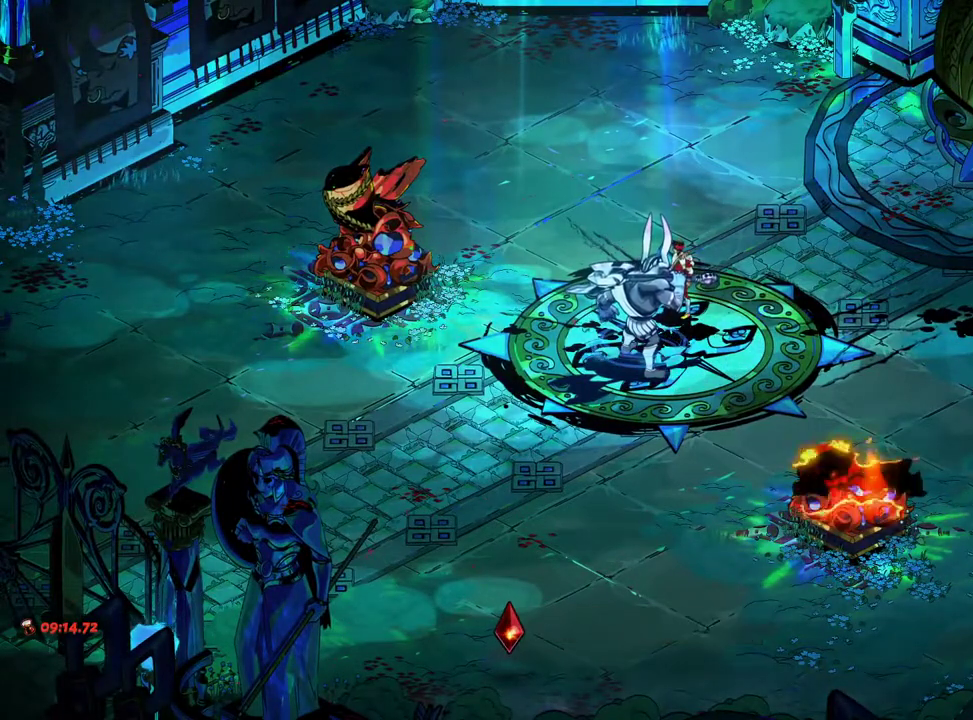
{"dt_ms": 500, "buttons": [], "left_stick": "right", "right_stick": "center", "events": [[33, "A", "down"], [33, "R1", "down"], [33, "R2", "up"], [67, "A", "up"], [117, "R1", "up"], [117, "R2", "down"], [183, "A", "down"], [183, "R2", "up"], [200, "R1", "down"], [267, "A", "up"], [267, "R2", "down"], [283, "R1", "up"], [350, "R2", "up"], [450, "A", "down"], [500, "A", "up"]]}
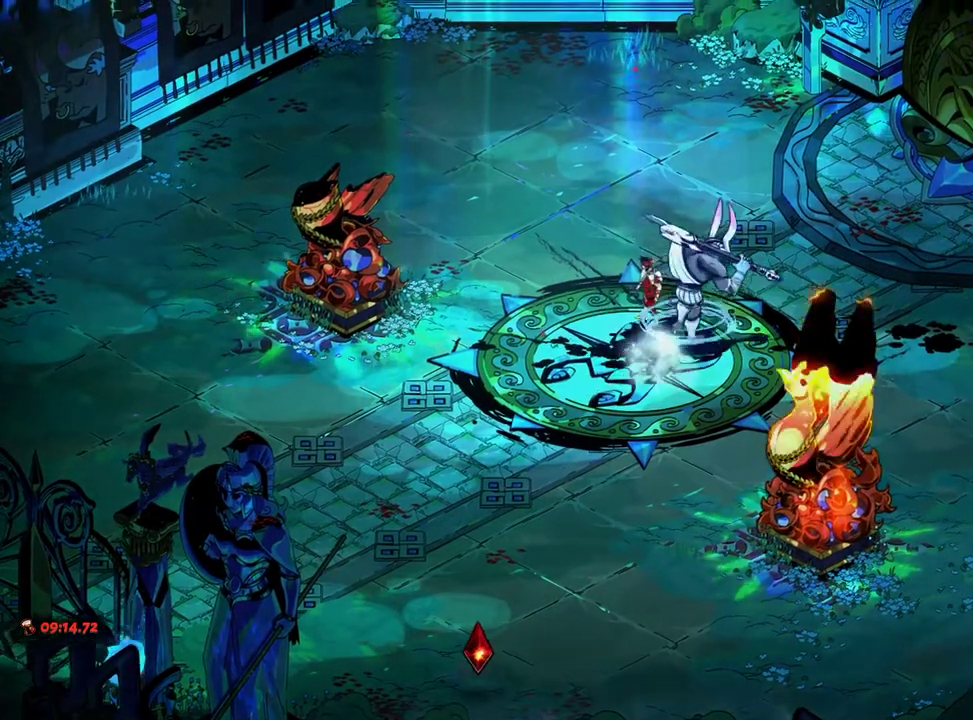
{"dt_ms": 500, "buttons": ["R1"], "left_stick": "right", "right_stick": "center", "events": [[117, "R1", "down"], [133, "A", "down"], [200, "A", "up"], [233, "R1", "up"], [317, "A", "down"], [317, "R1", "down"], [367, "A", "up"], [383, "R1", "up"], [483, "R1", "down"]]}
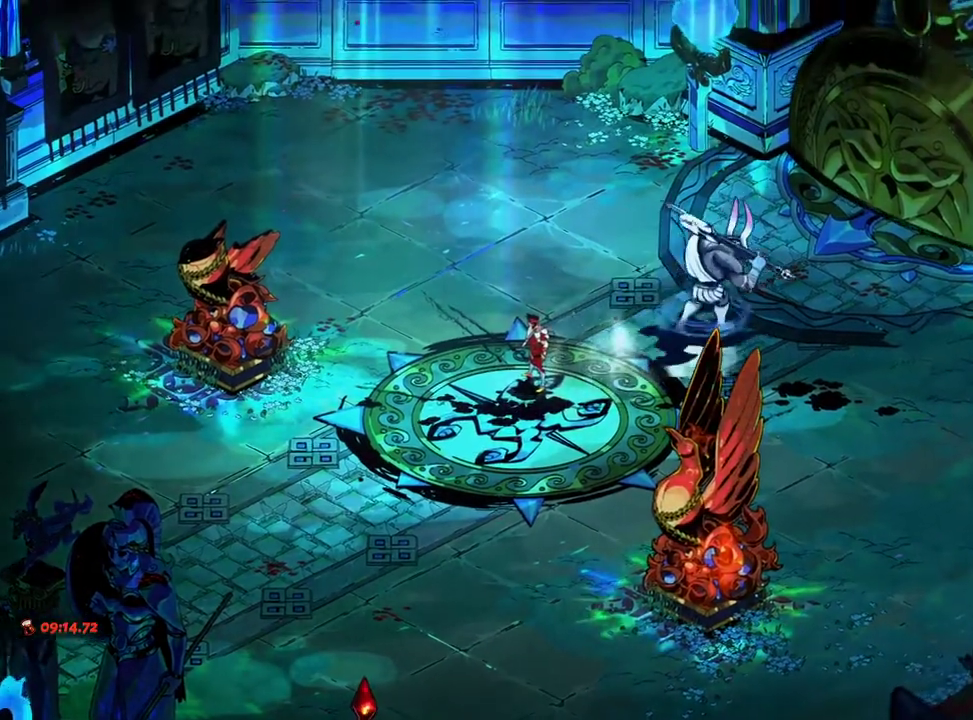
{"dt_ms": 1000, "buttons": [], "left_stick": "right", "right_stick": "center"}
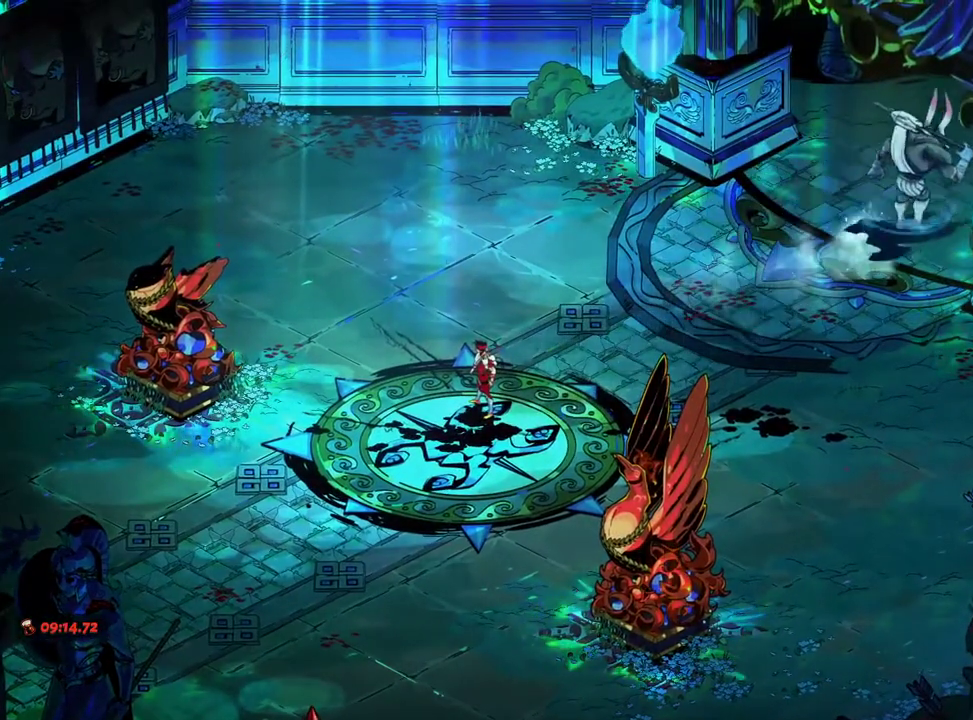
{"dt_ms": 500, "buttons": [], "left_stick": "right", "right_stick": "center", "events": [[17, "A", "down"], [17, "R1", "down"], [67, "A", "up"], [100, "R1", "up"], [200, "R1", "down"], [300, "R1", "up"], [400, "R1", "down"], [483, "R1", "up"]]}
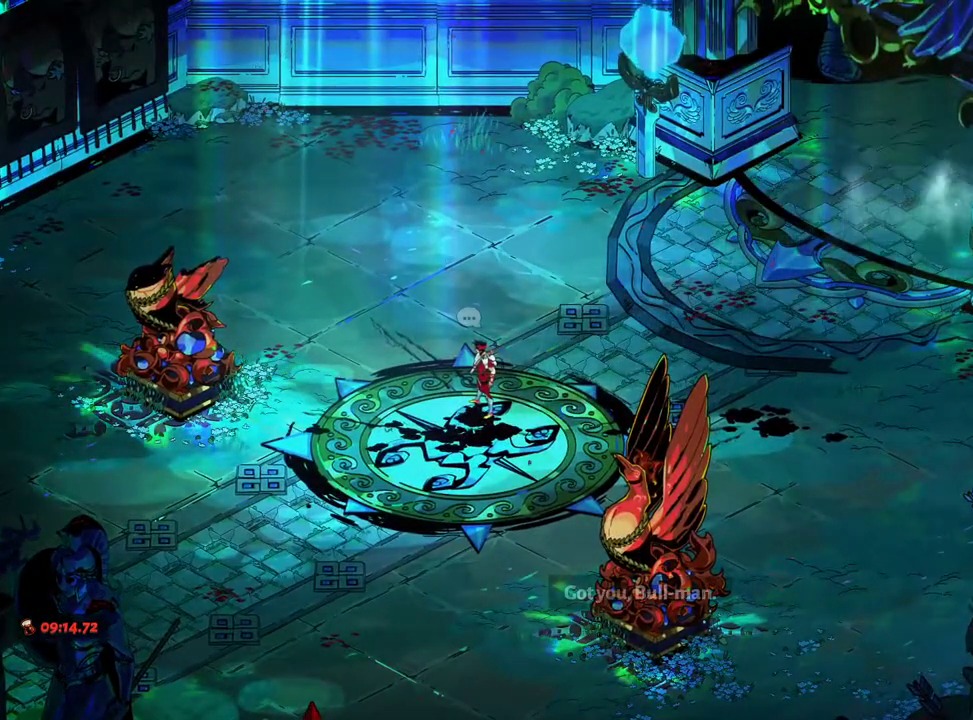
{"dt_ms": 500, "buttons": [], "left_stick": "right", "right_stick": "center", "events": [[83, "R1", "down"], [133, "R1", "up"], [233, "R1", "down"], [300, "R1", "up"], [383, "R1", "down"], [467, "R1", "up"]]}
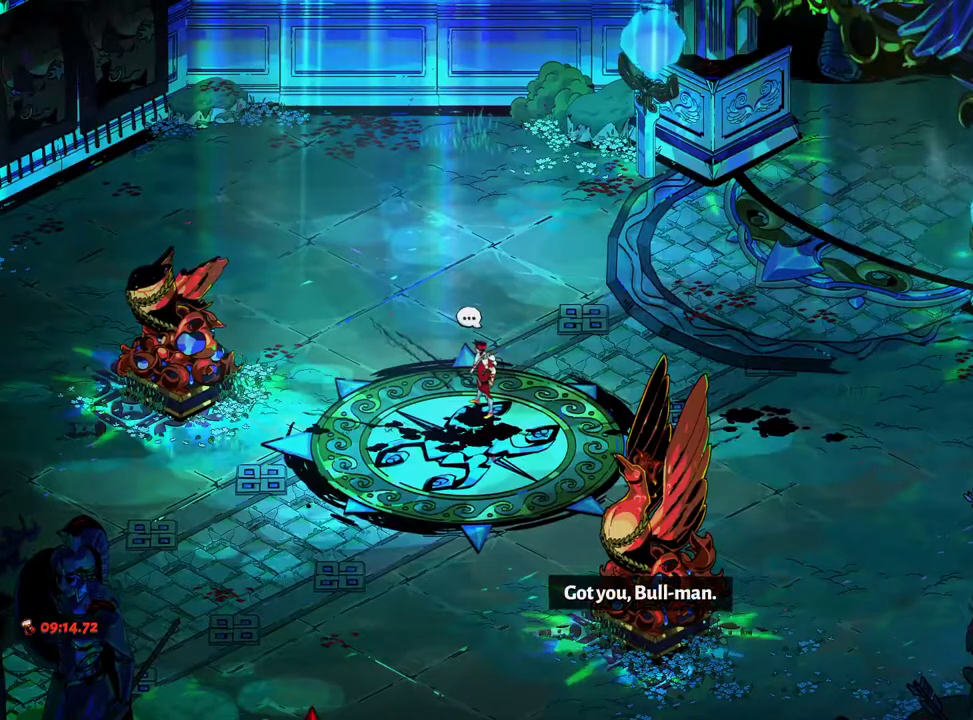
{"dt_ms": 500, "buttons": ["B"], "left_stick": "right", "right_stick": "center", "events": [[50, "B", "down"], [133, "B", "up"], [200, "B", "down"], [283, "B", "up"], [350, "B", "down"], [417, "B", "up"], [500, "B", "down"]]}
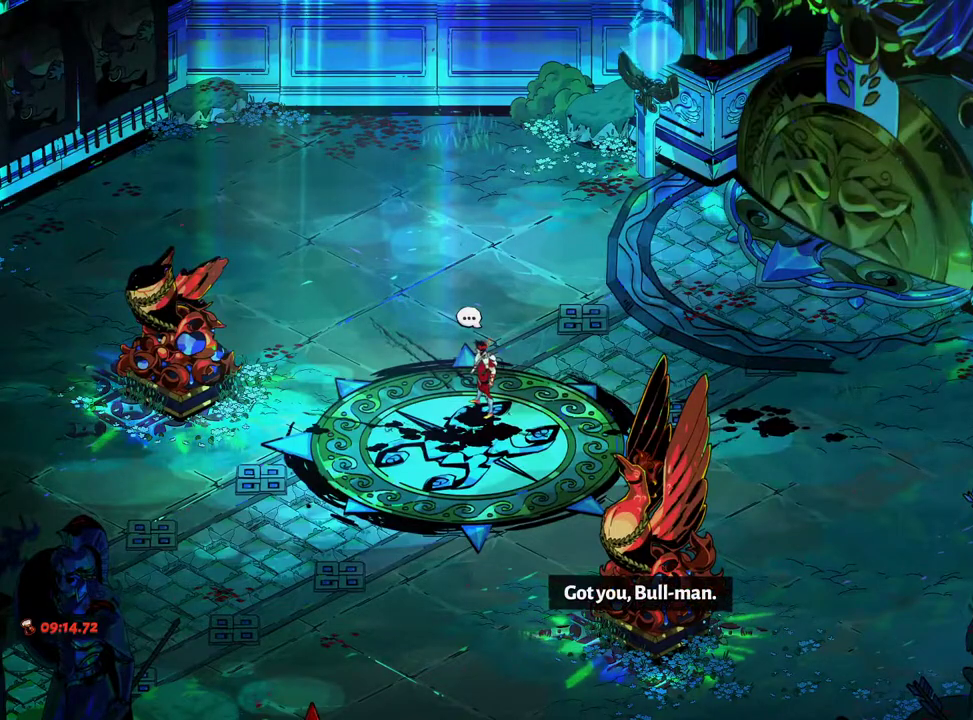
{"dt_ms": 500, "buttons": ["B"], "left_stick": "right", "right_stick": "center", "events": [[67, "B", "up"], [167, "B", "down"], [217, "B", "up"], [417, "B", "down"]]}
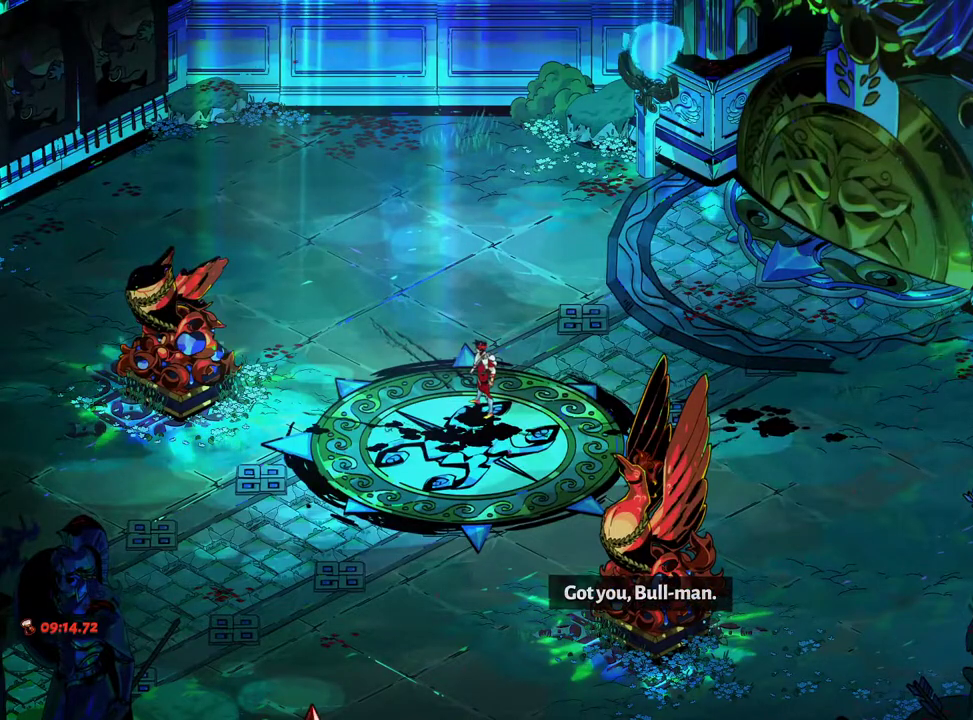
{"dt_ms": 500, "buttons": [], "left_stick": "right", "right_stick": "center", "events": [[50, "B", "up"], [67, "left_stick", "up-right"], [167, "B", "down"], [300, "B", "up"], [383, "left_stick", "right"]]}
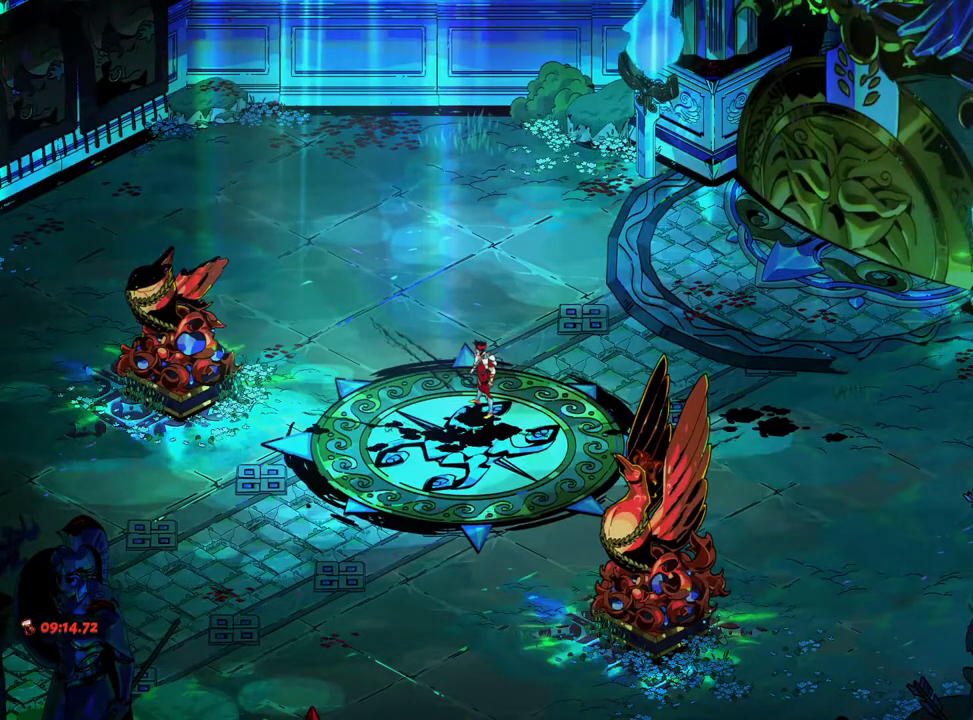
{"dt_ms": 500, "buttons": [], "left_stick": "right", "right_stick": "center", "events": [[33, "R1", "down"], [100, "R1", "up"], [183, "R1", "down"], [250, "R1", "up"], [317, "R1", "down"], [400, "R1", "up"]]}
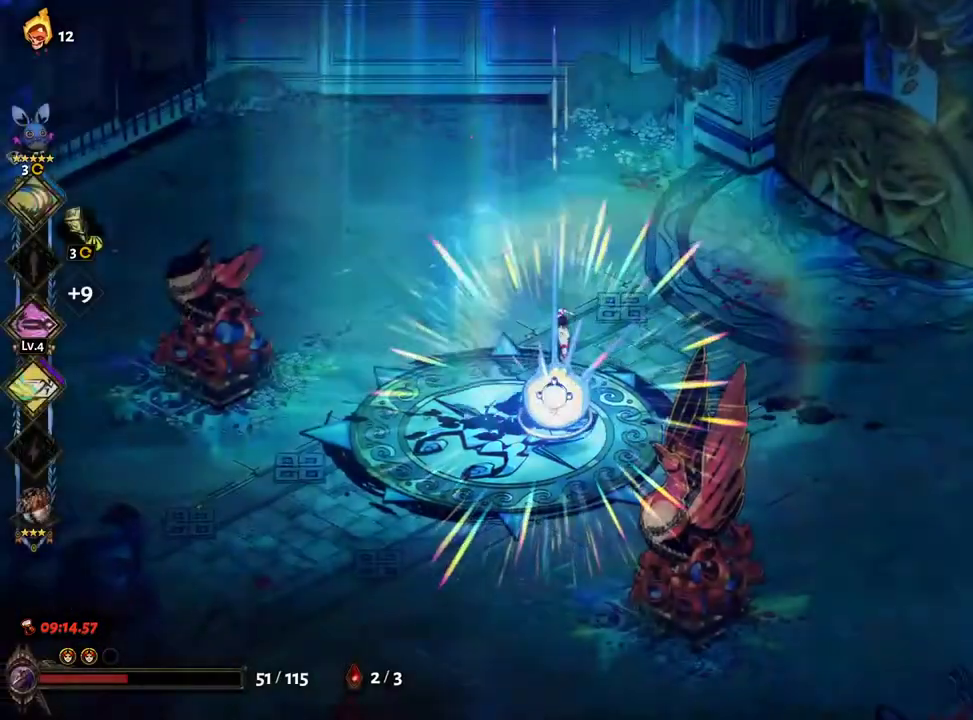
{"dt_ms": 500, "buttons": ["A"], "left_stick": "center", "right_stick": "center", "events": [[100, "A", "down"], [183, "A", "up"], [217, "left_stick", "center"], [317, "A", "down"], [333, "A", "up"], [333, "L2", "down"], [417, "L2", "up"], [483, "A", "down"]]}
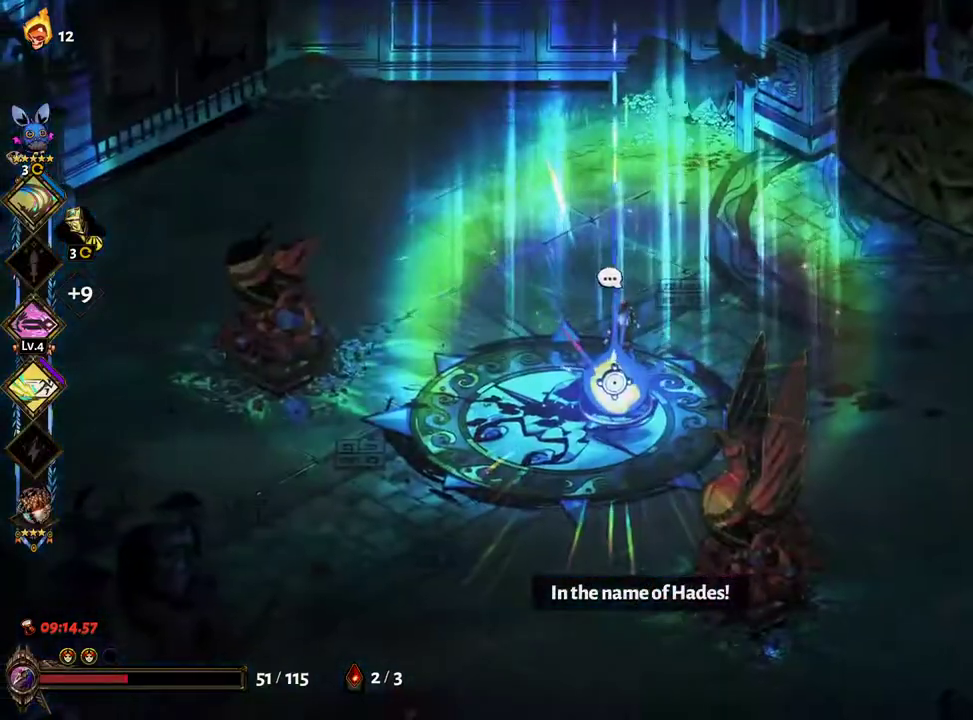
{"dt_ms": 500, "buttons": ["A"], "left_stick": "center", "right_stick": "center", "events": [[50, "A", "up"], [217, "A", "down"], [317, "A", "up"], [483, "A", "down"]]}
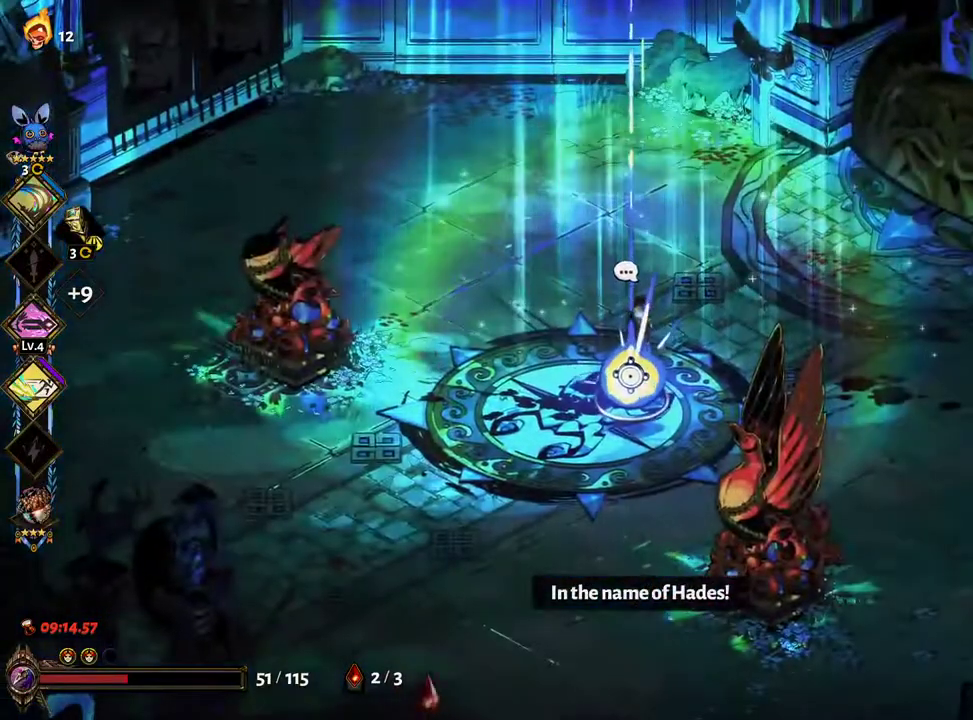
{"dt_ms": 500, "buttons": [], "left_stick": "center", "right_stick": "center", "events": [[83, "A", "up"], [183, "A", "down"], [283, "A", "up"], [367, "A", "down"], [417, "A", "up"]]}
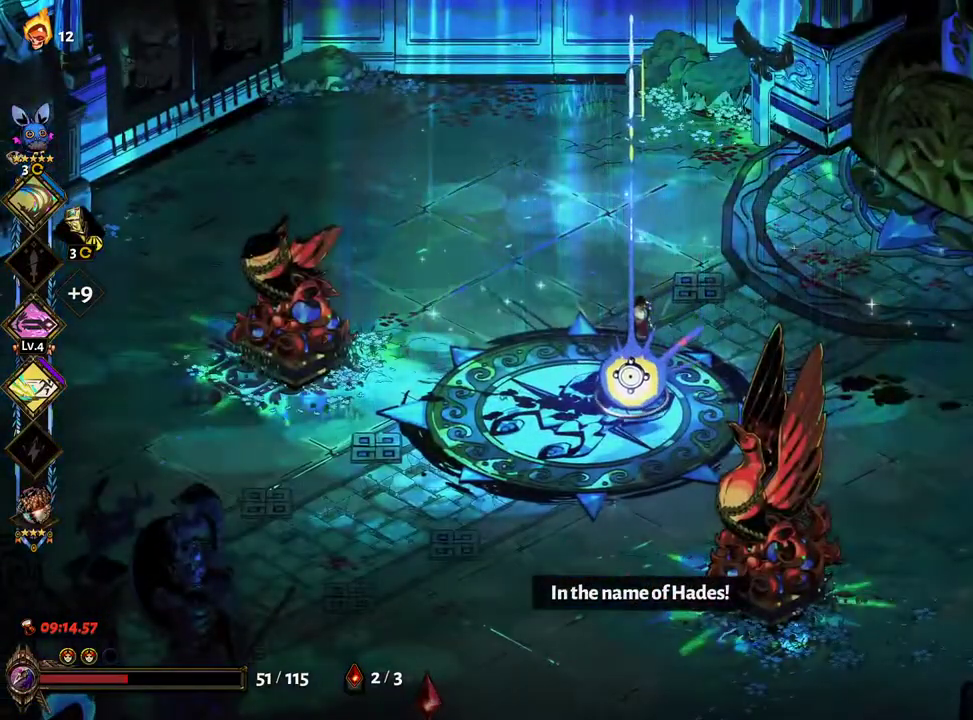
{"dt_ms": 1000, "buttons": [], "left_stick": "center", "right_stick": "center"}